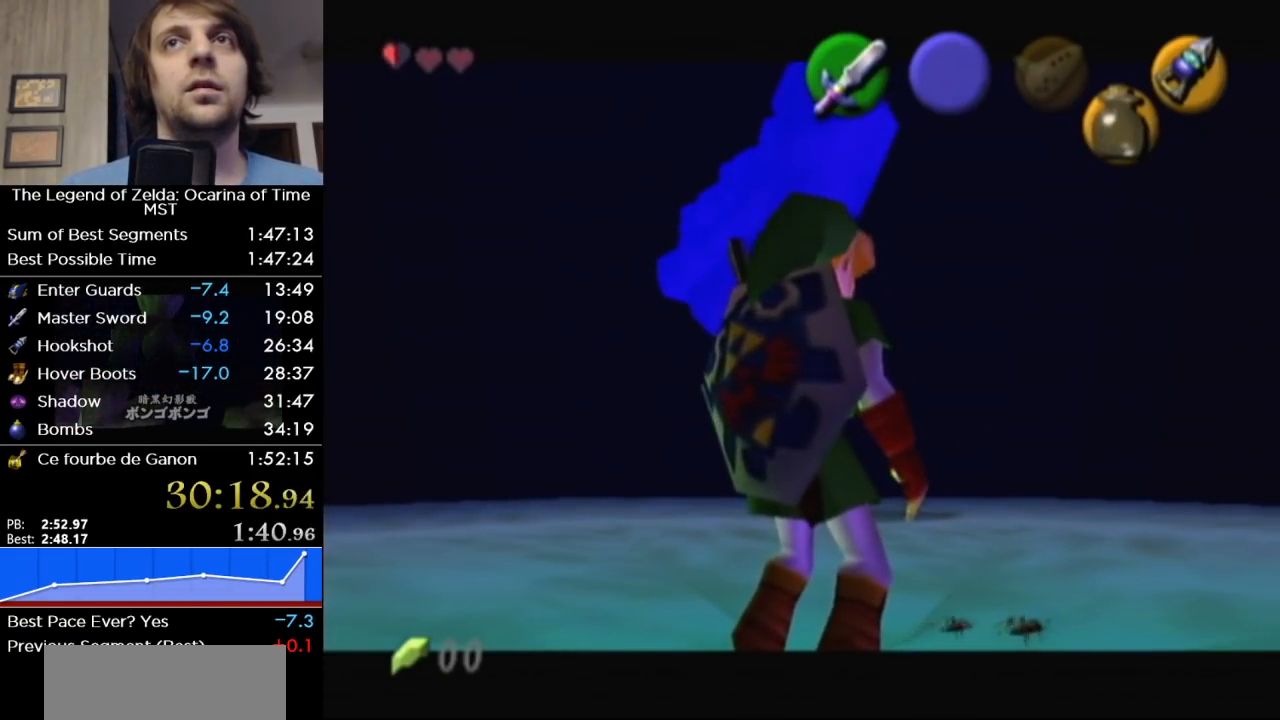
Gameplay with a controller (Nintendo layout); each line is a JSON object with the inputs held at the frame after it (dt_ms = milliseconds from this image to that frame). "button_events" lists button changes between this image and that frame as [ms after this image, input, new state], when the widget could be followed in between (sticks are given only as held states). Not read: L3 R3 left_stick other_buttons.
{"dt_ms": 500, "buttons": ["L1"], "right_stick": "center", "button_events": [[383, "L1", "down"]]}
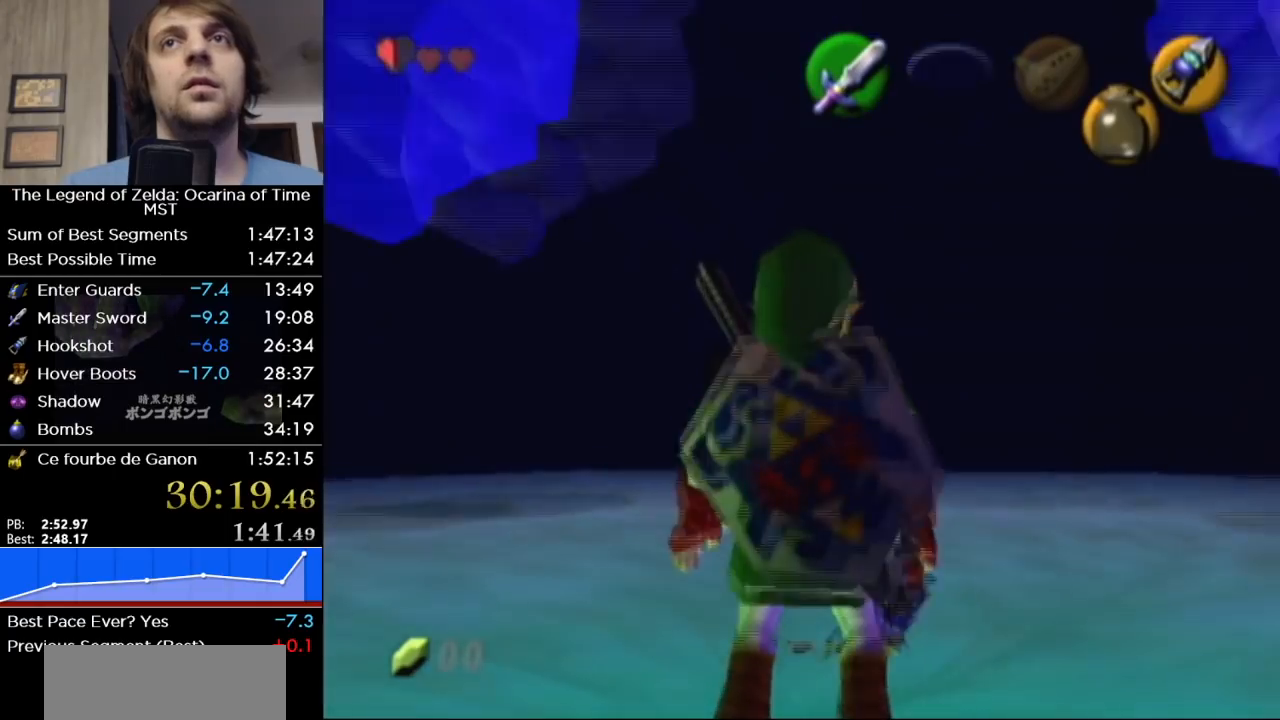
{"dt_ms": 500, "buttons": ["L1"], "right_stick": "center", "button_events": []}
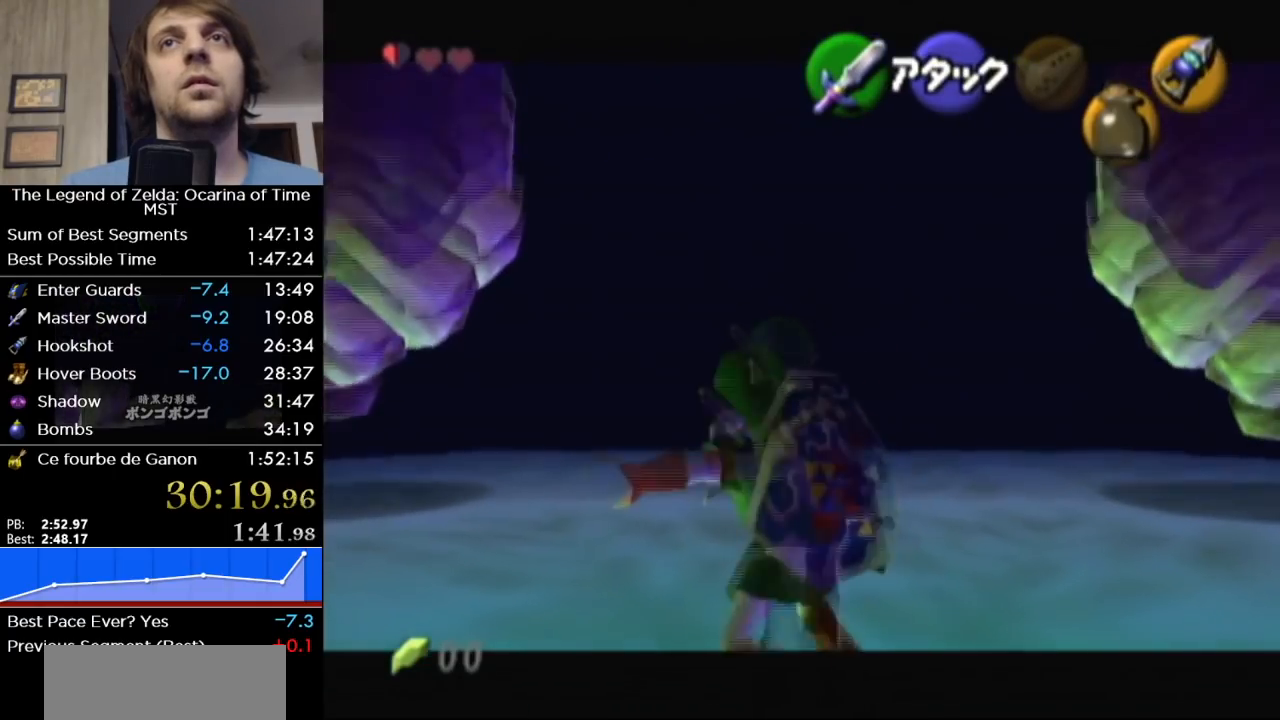
{"dt_ms": 500, "buttons": [], "right_stick": "center", "button_events": [[433, "L1", "up"]]}
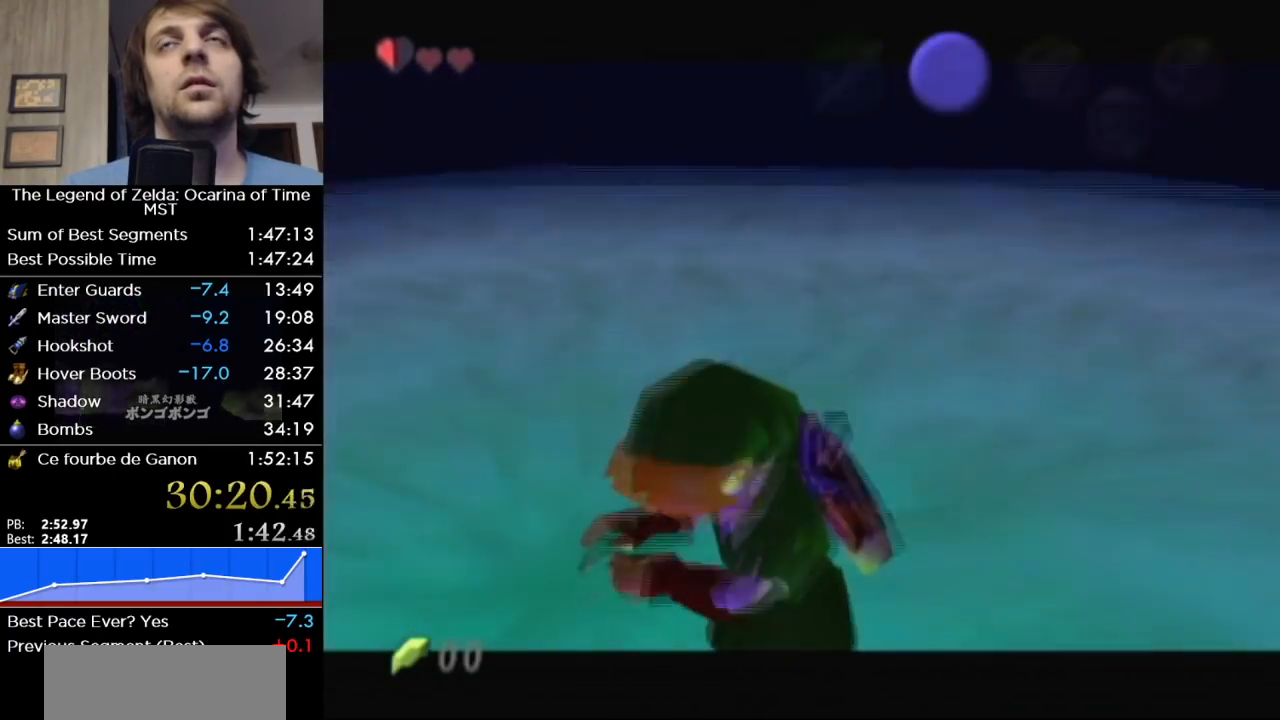
{"dt_ms": 500, "buttons": [], "right_stick": "center", "button_events": []}
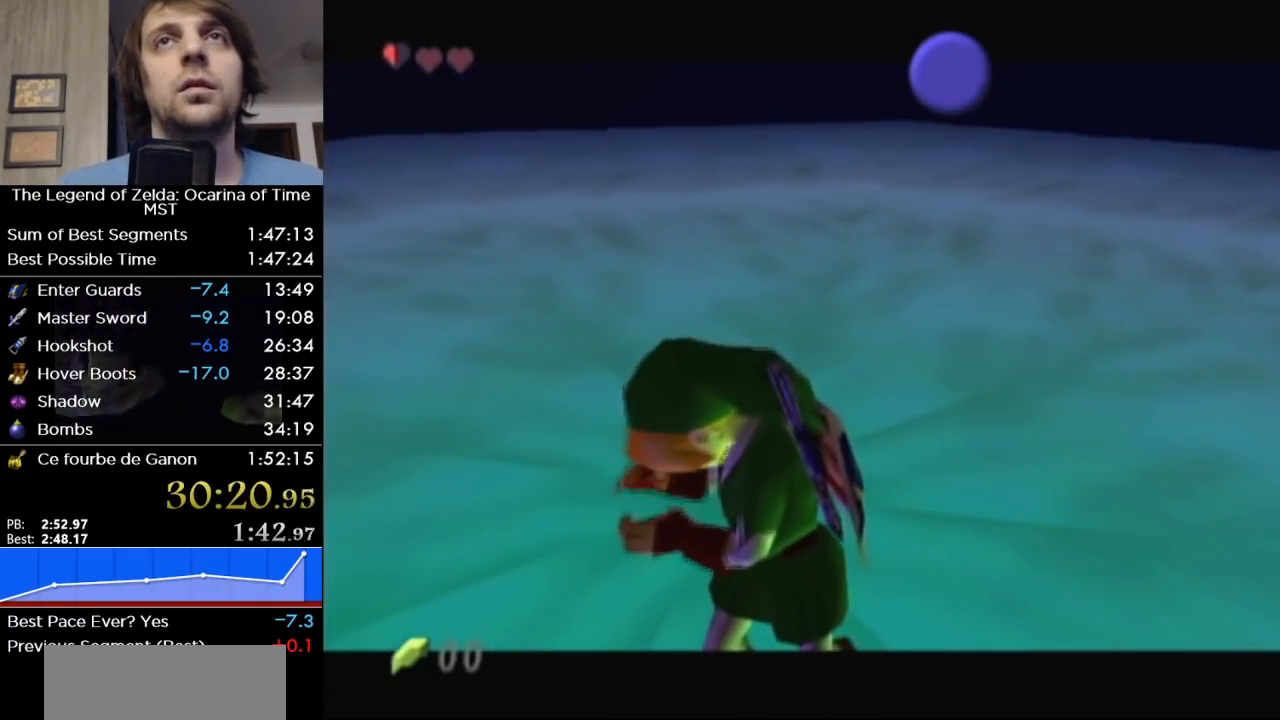
{"dt_ms": 500, "buttons": [], "right_stick": "center", "button_events": []}
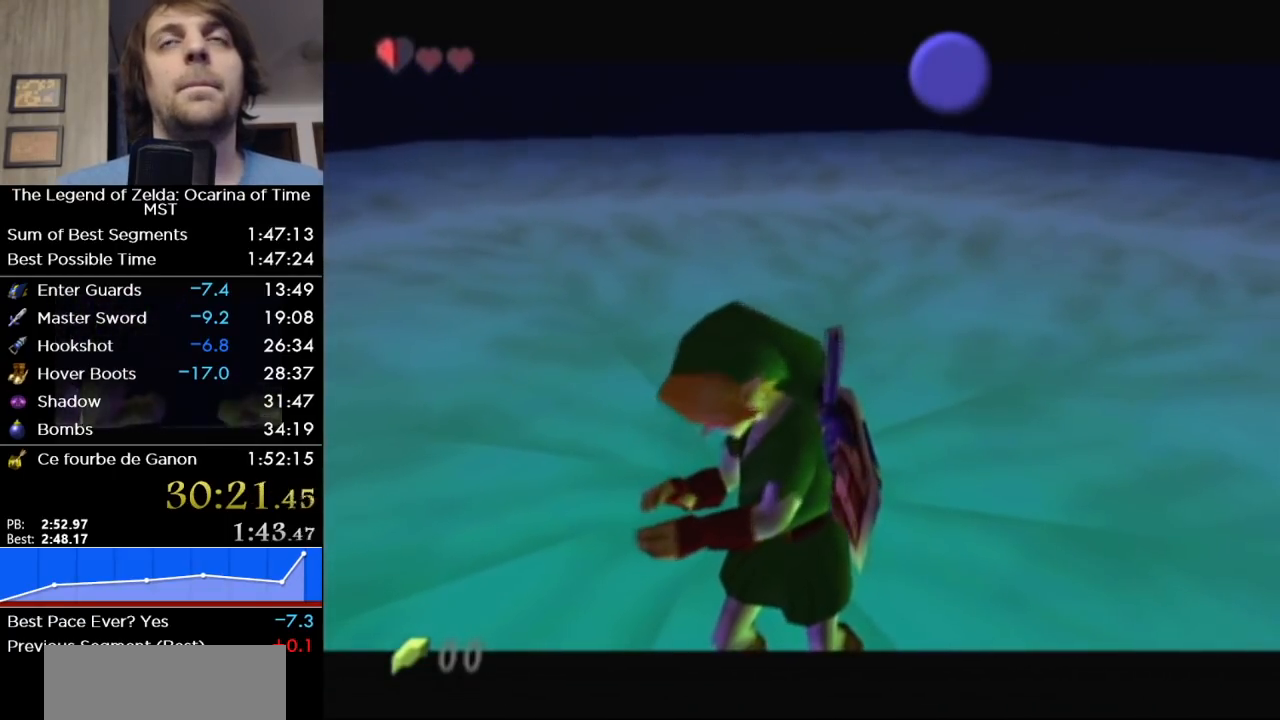
{"dt_ms": 500, "buttons": ["A", "B"], "right_stick": "center", "button_events": [[483, "A", "down"], [483, "B", "down"]]}
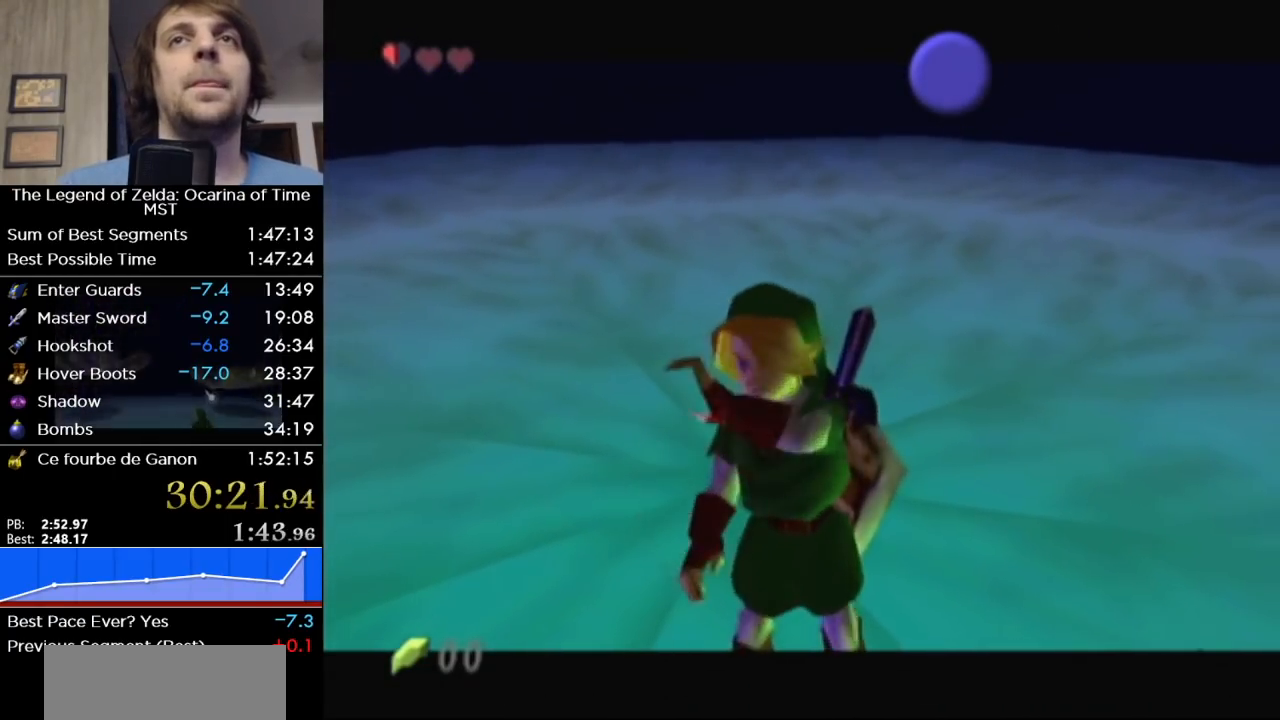
{"dt_ms": 500, "buttons": [], "right_stick": "center", "button_events": [[33, "A", "up"], [33, "B", "up"], [100, "A", "down"], [100, "B", "down"], [167, "A", "up"], [167, "B", "up"], [250, "A", "down"], [250, "B", "down"], [317, "A", "up"], [317, "B", "up"], [417, "A", "down"], [417, "B", "down"], [467, "A", "up"], [467, "B", "up"]]}
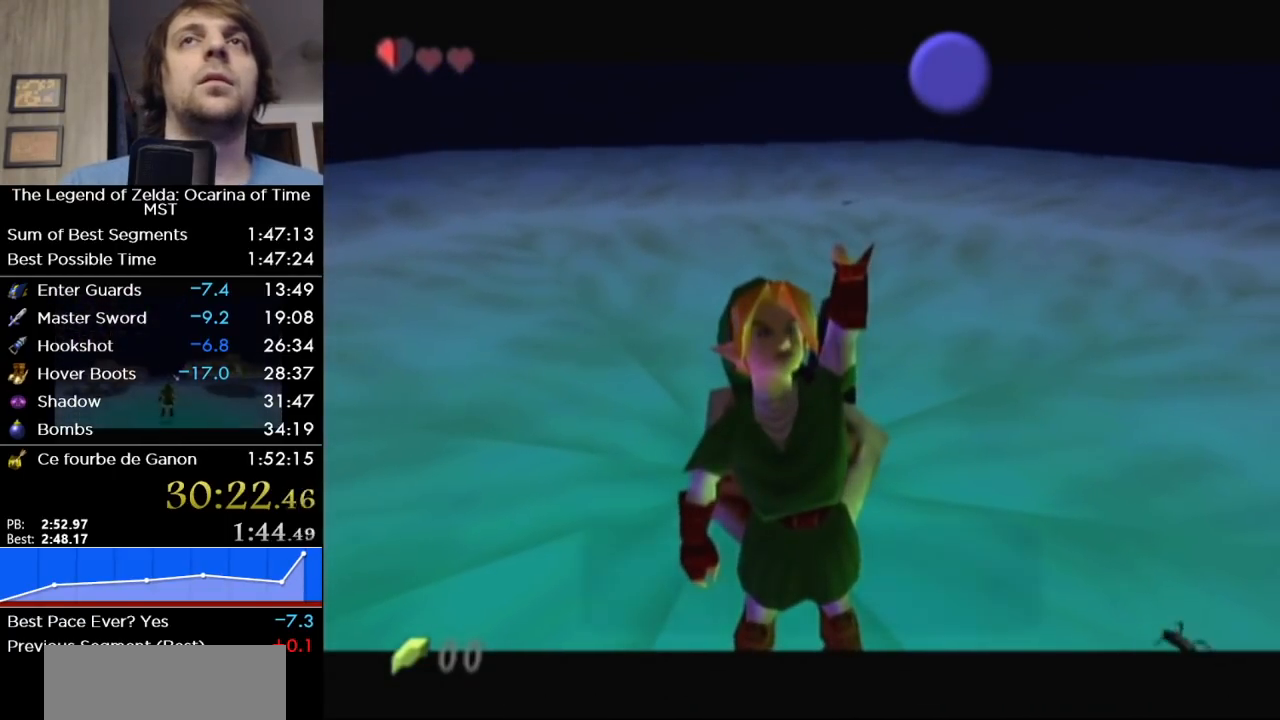
{"dt_ms": 500, "buttons": ["A", "B"], "right_stick": "center", "button_events": [[33, "A", "down"], [33, "B", "down"], [133, "A", "up"], [133, "B", "up"], [183, "A", "down"], [183, "B", "down"], [250, "A", "up"], [250, "B", "up"], [317, "A", "down"], [317, "B", "down"], [383, "B", "up"], [417, "A", "up"], [467, "A", "down"], [467, "B", "down"]]}
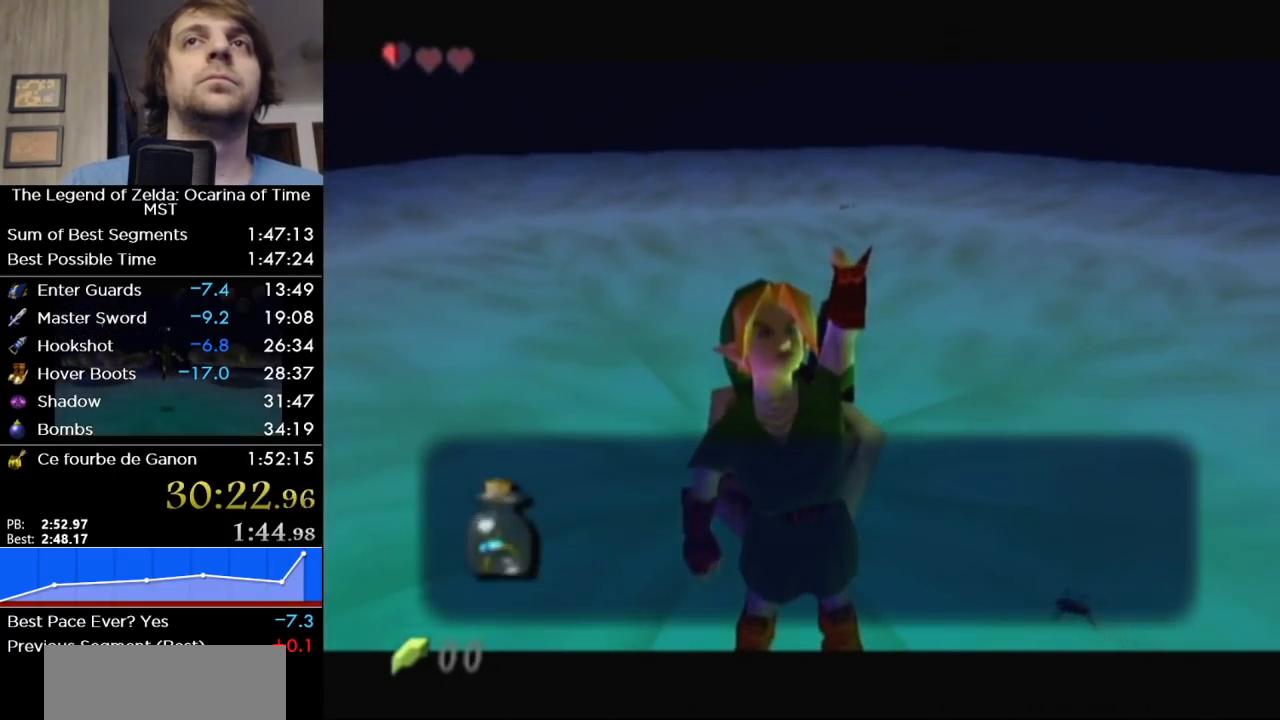
{"dt_ms": 500, "buttons": ["L1"], "right_stick": "center", "button_events": [[33, "A", "up"], [33, "B", "up"], [100, "A", "down"], [100, "B", "down"], [167, "B", "up"], [283, "A", "up"], [483, "L1", "down"]]}
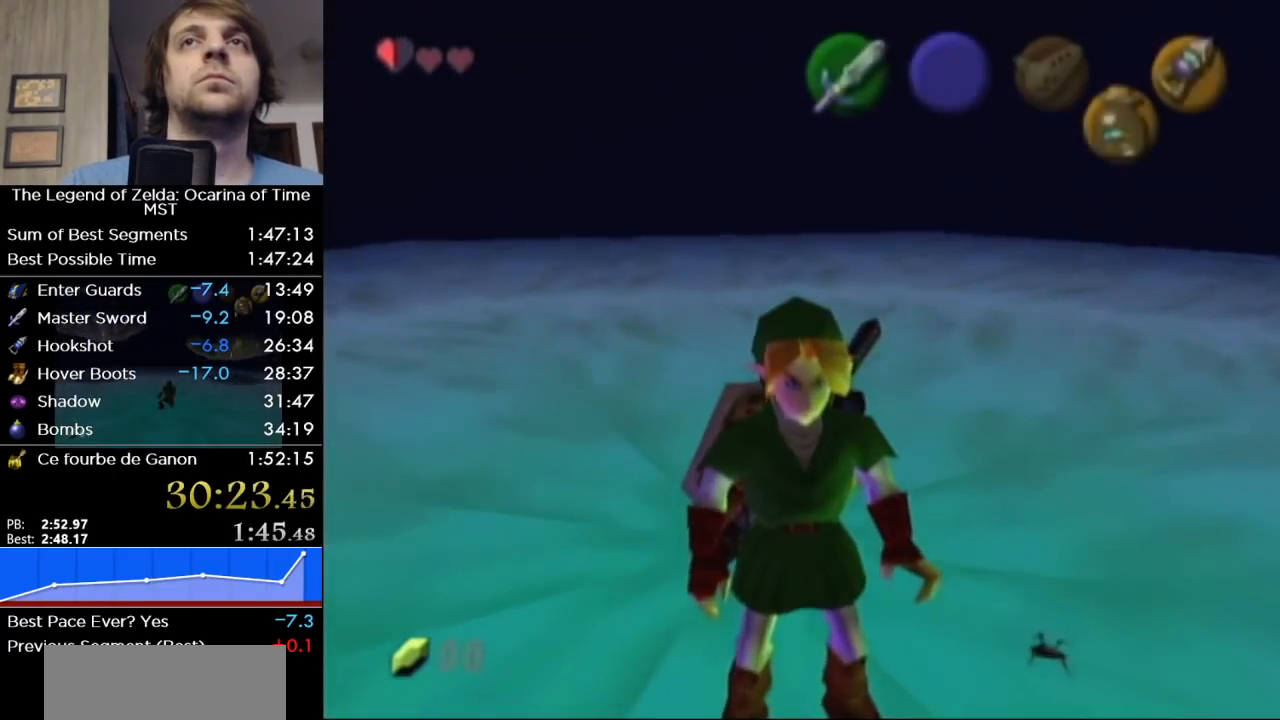
{"dt_ms": 500, "buttons": ["L1"], "right_stick": "center", "button_events": []}
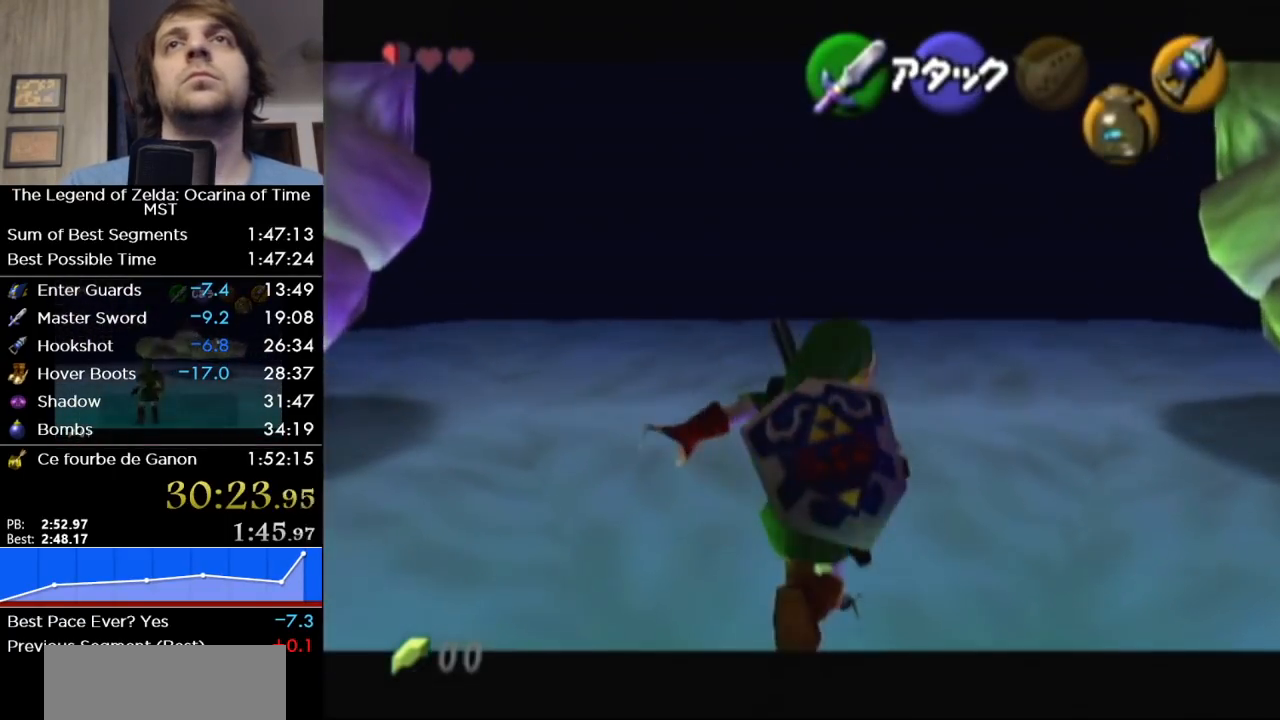
{"dt_ms": 500, "buttons": ["L1"], "right_stick": "center", "button_events": []}
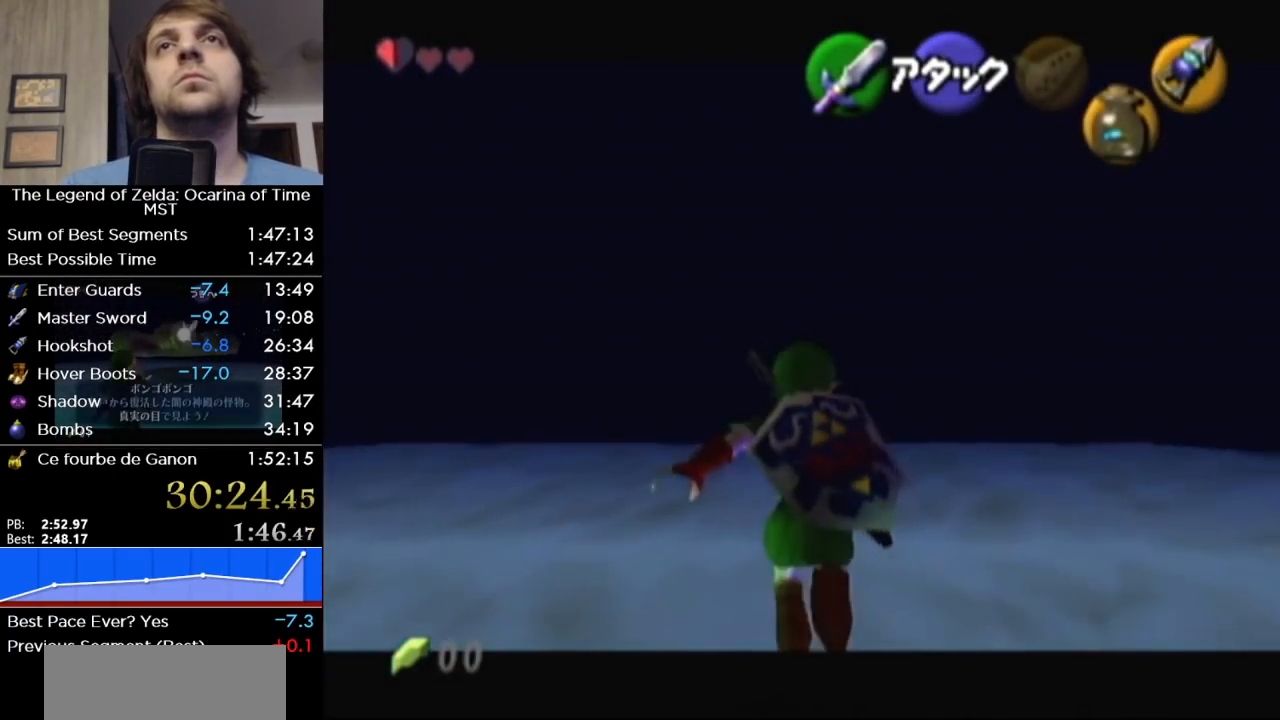
{"dt_ms": 1000, "buttons": ["L1"], "right_stick": "center", "button_events": []}
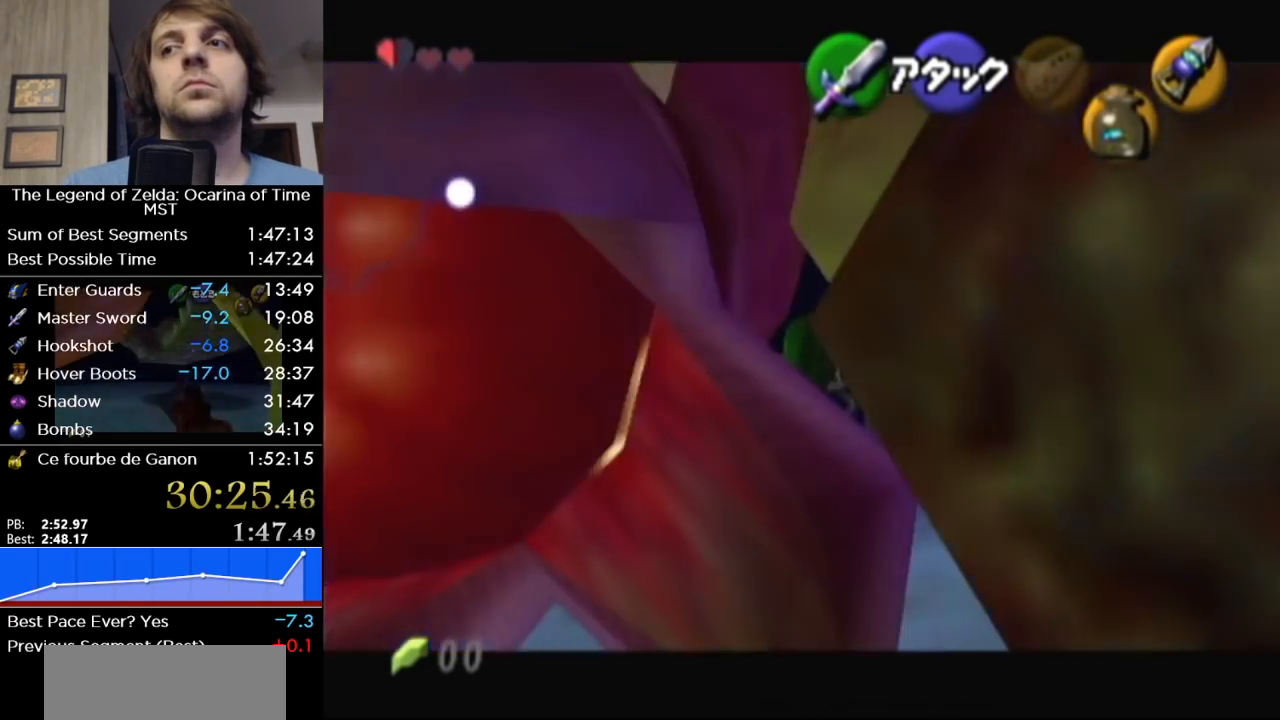
{"dt_ms": 500, "buttons": ["L1"], "right_stick": "center", "button_events": []}
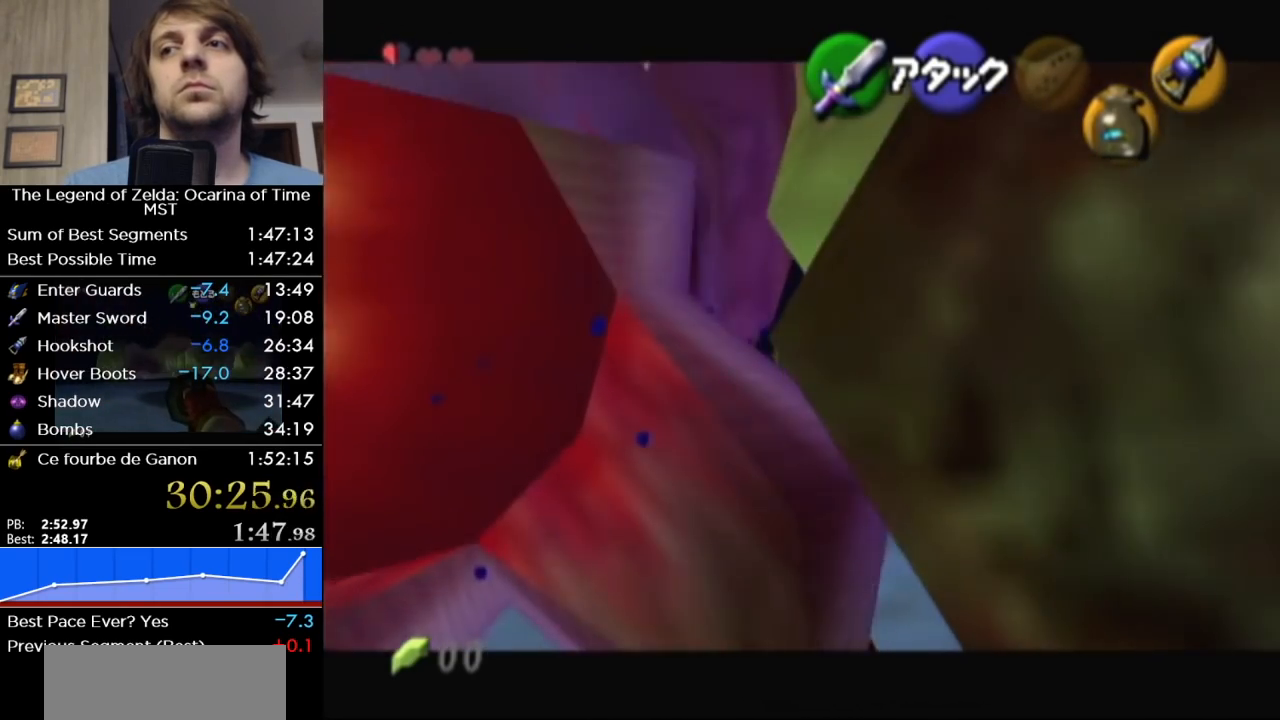
{"dt_ms": 500, "buttons": ["L1"], "right_stick": "center", "button_events": []}
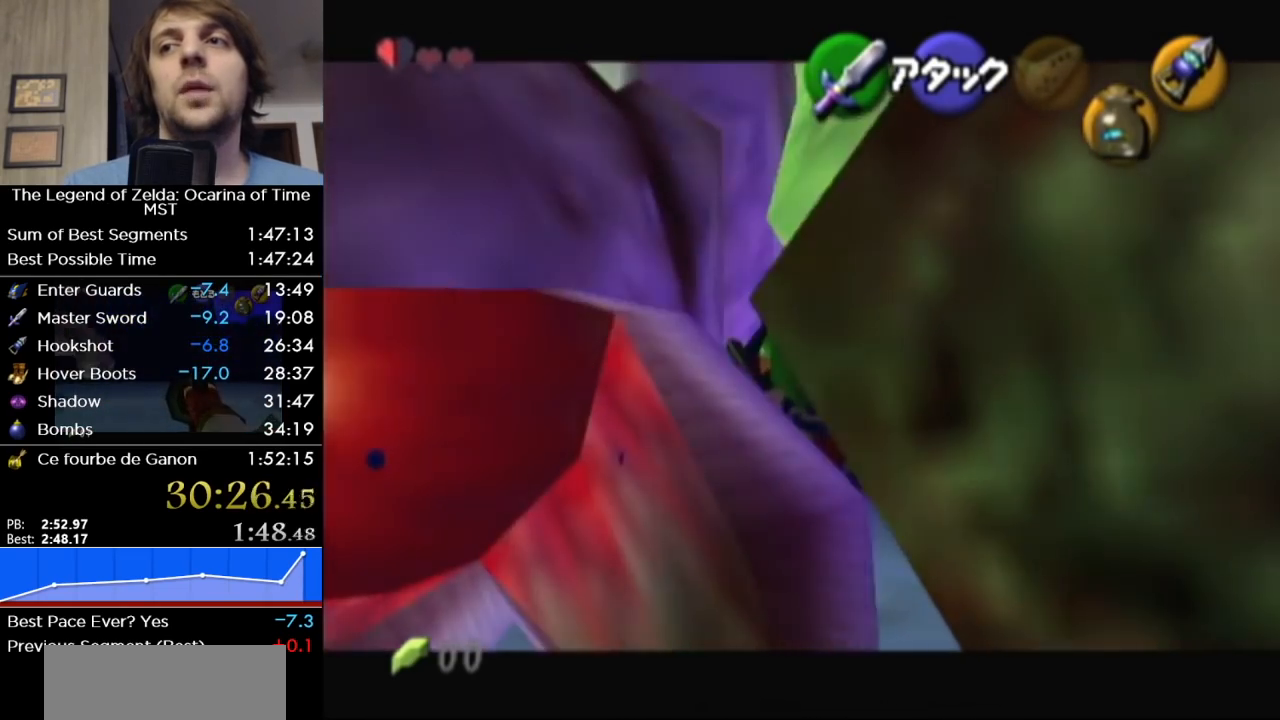
{"dt_ms": 500, "buttons": ["L1"], "right_stick": "center", "button_events": []}
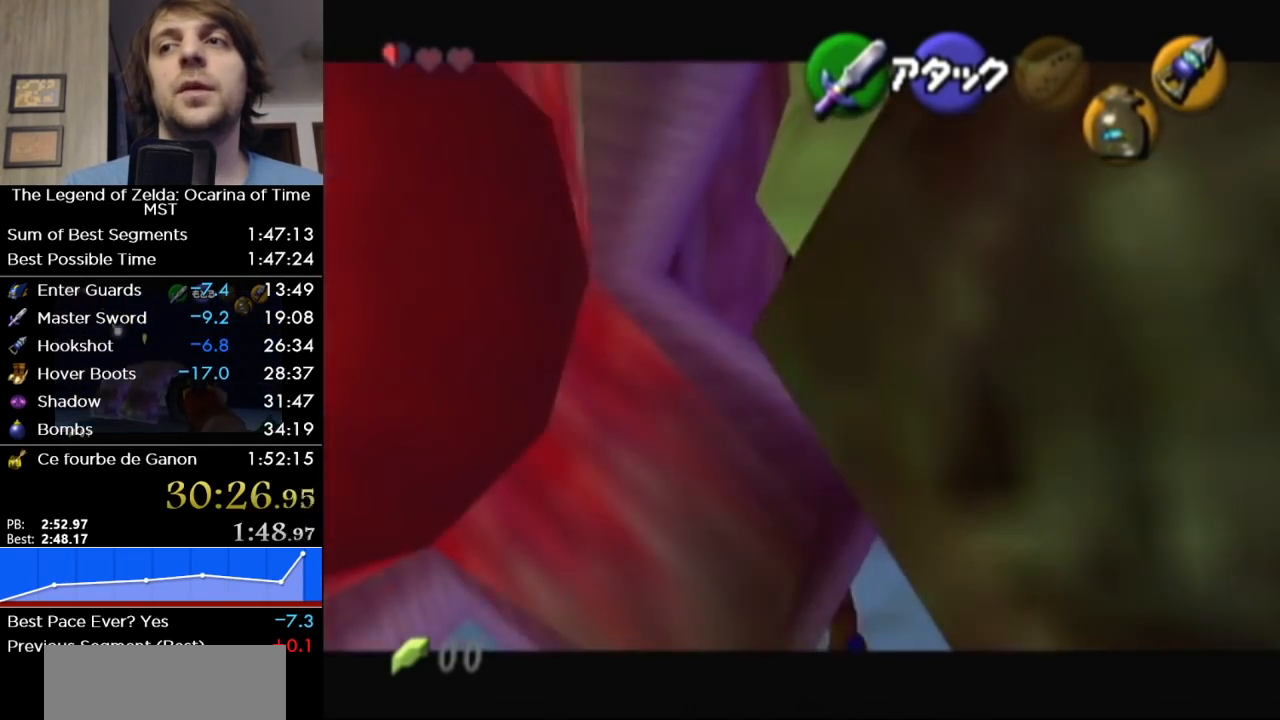
{"dt_ms": 500, "buttons": ["L1"], "right_stick": "center", "button_events": []}
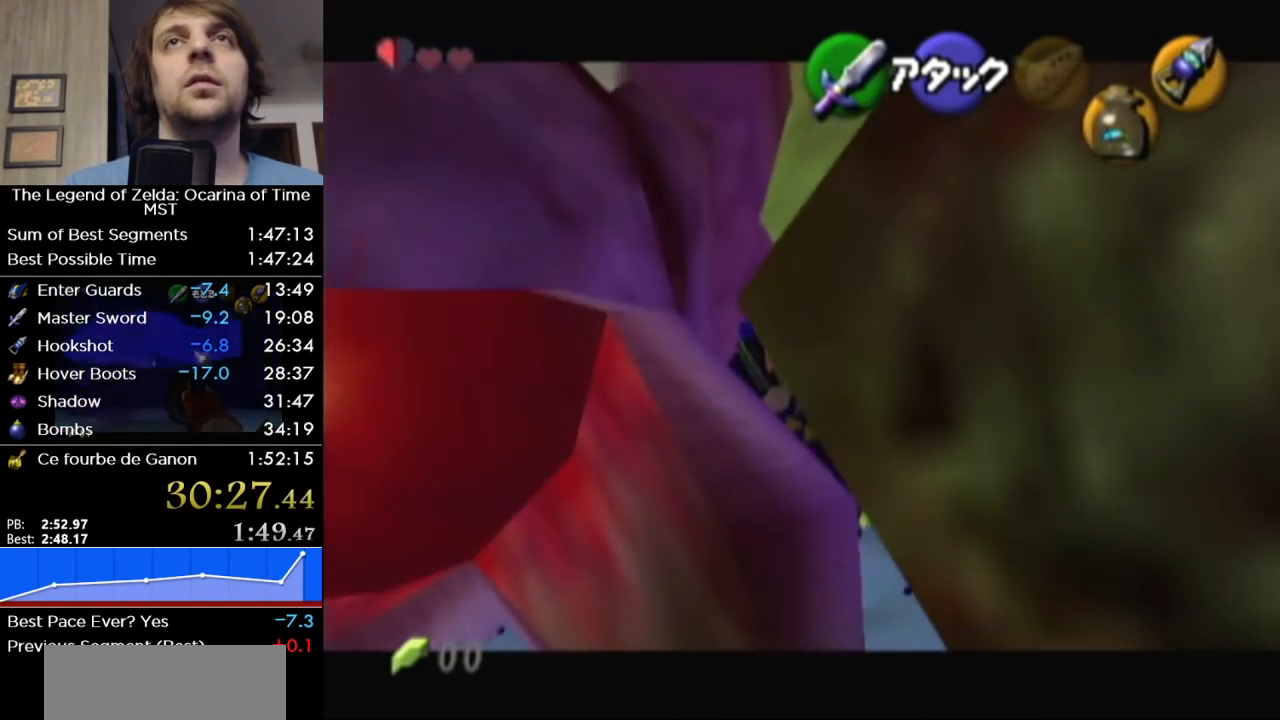
{"dt_ms": 500, "buttons": ["L1"], "right_stick": "center", "button_events": []}
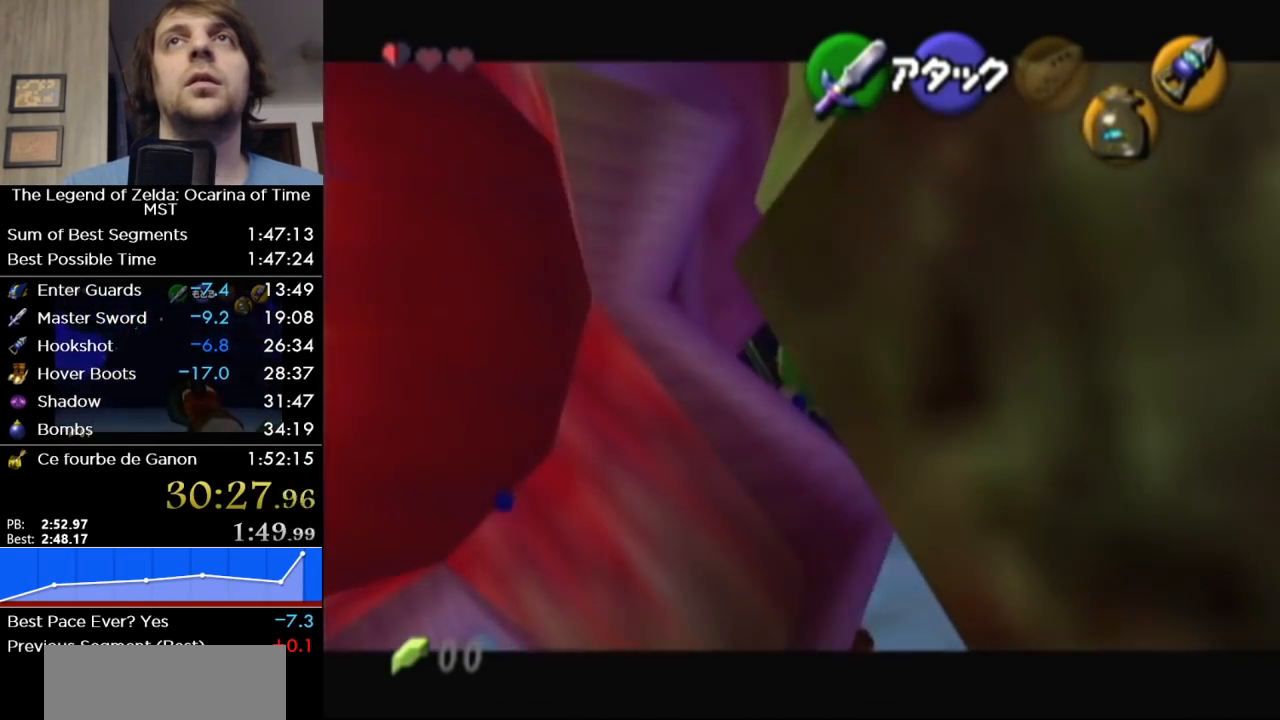
{"dt_ms": 500, "buttons": ["L1"], "right_stick": "center", "button_events": []}
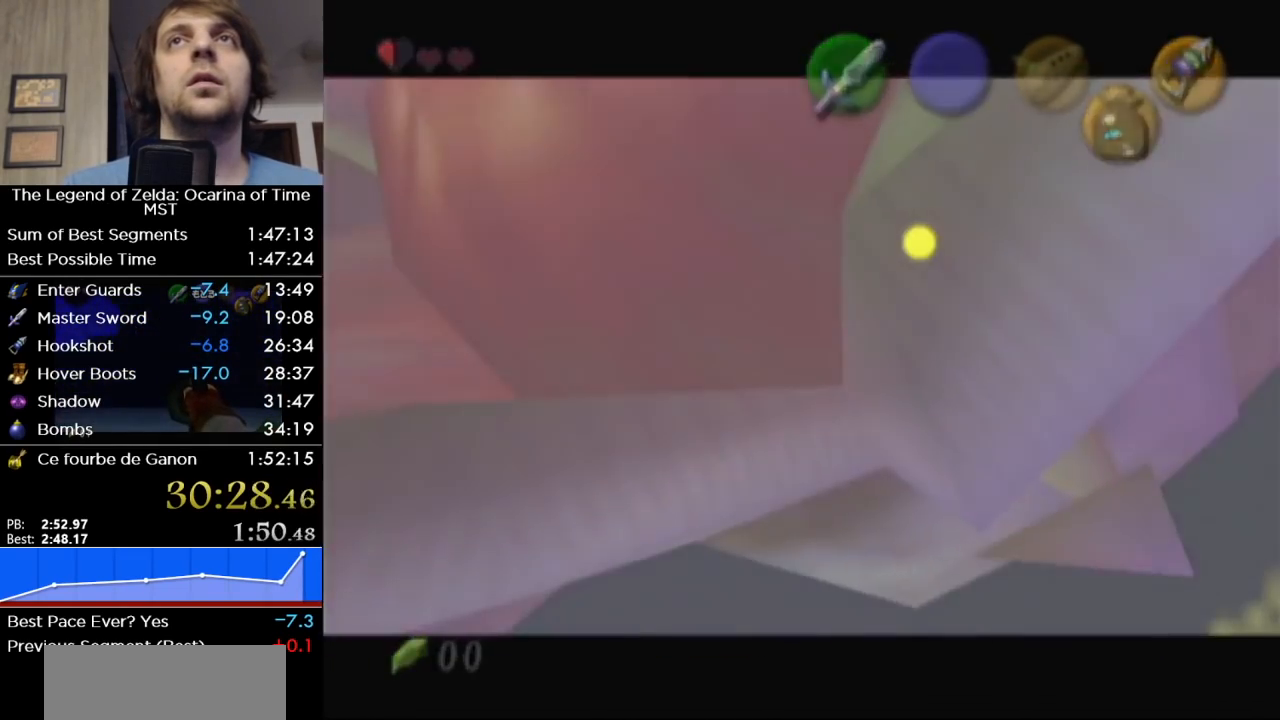
{"dt_ms": 500, "buttons": [], "right_stick": "center", "button_events": [[467, "L1", "up"]]}
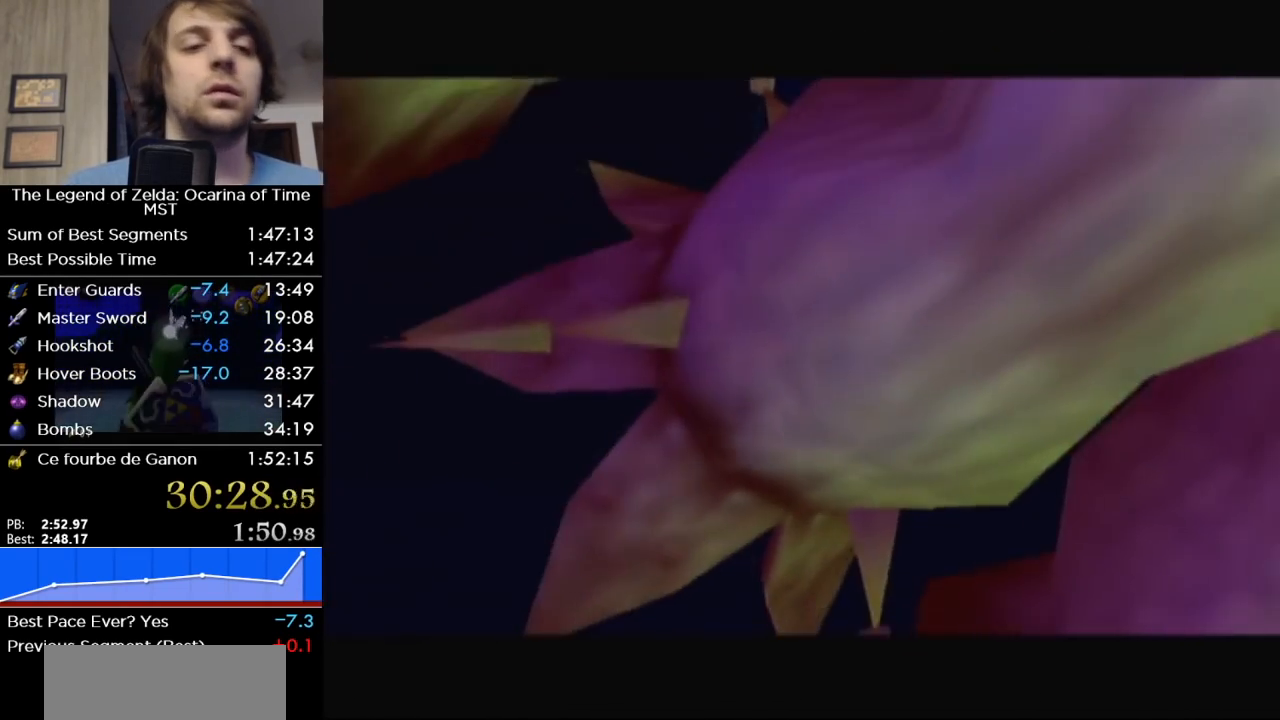
{"dt_ms": 500, "buttons": [], "right_stick": "center", "button_events": []}
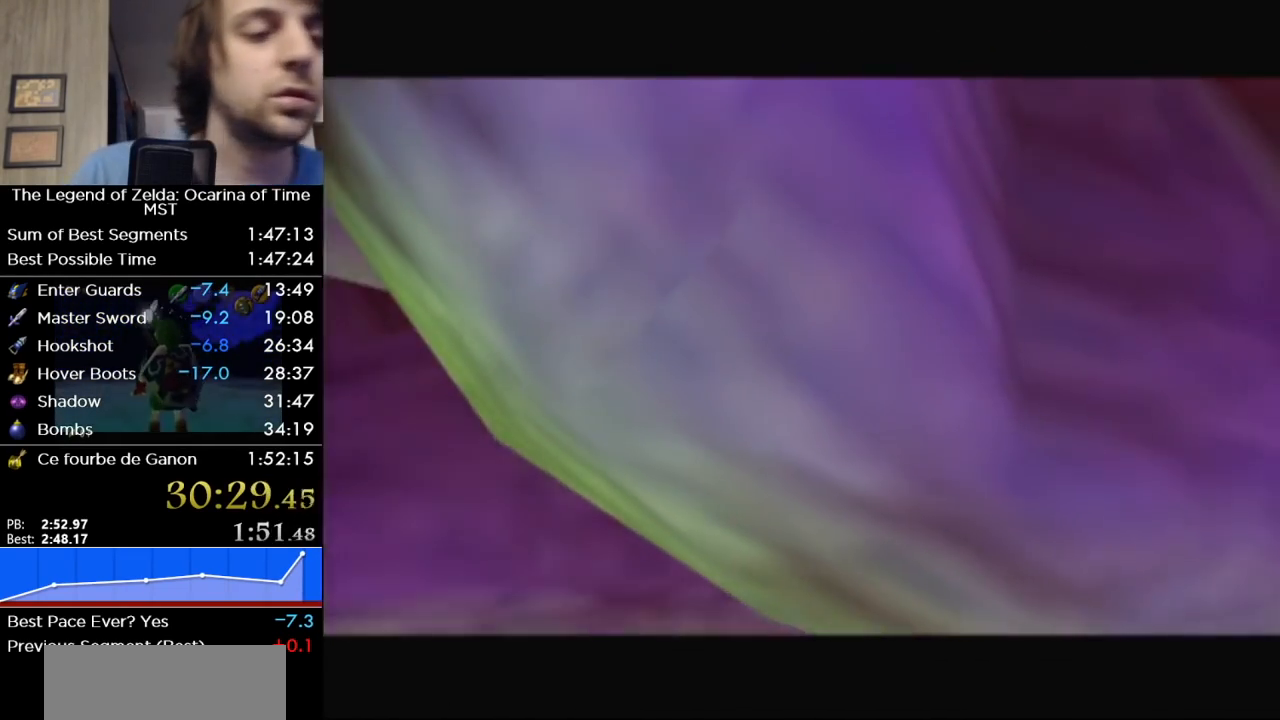
{"dt_ms": 500, "buttons": [], "right_stick": "center", "button_events": []}
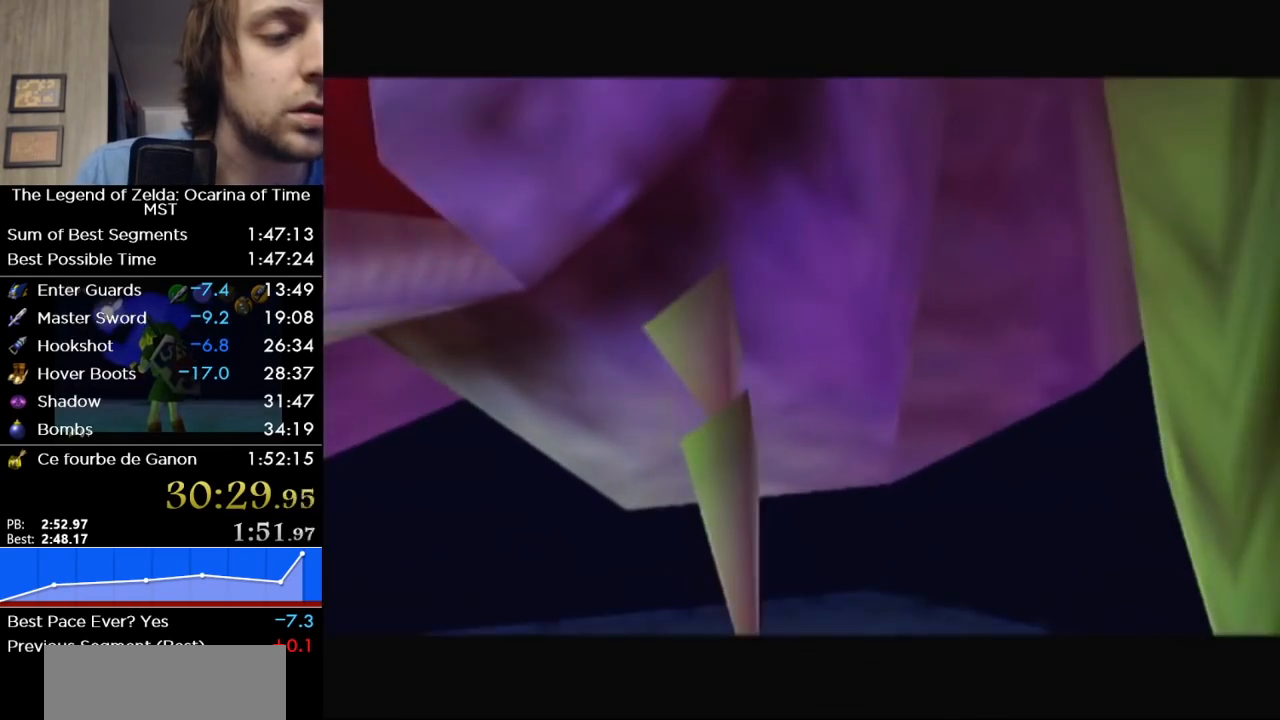
{"dt_ms": 500, "buttons": [], "right_stick": "center", "button_events": []}
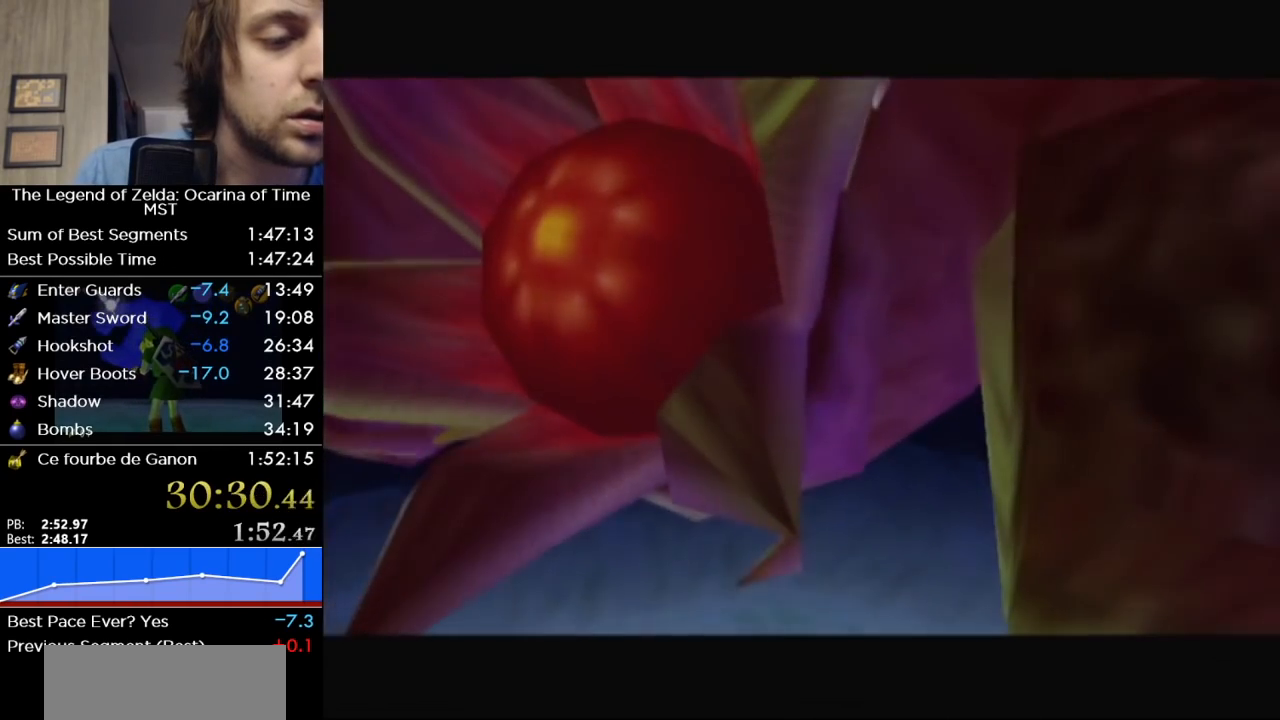
{"dt_ms": 500, "buttons": [], "right_stick": "center", "button_events": []}
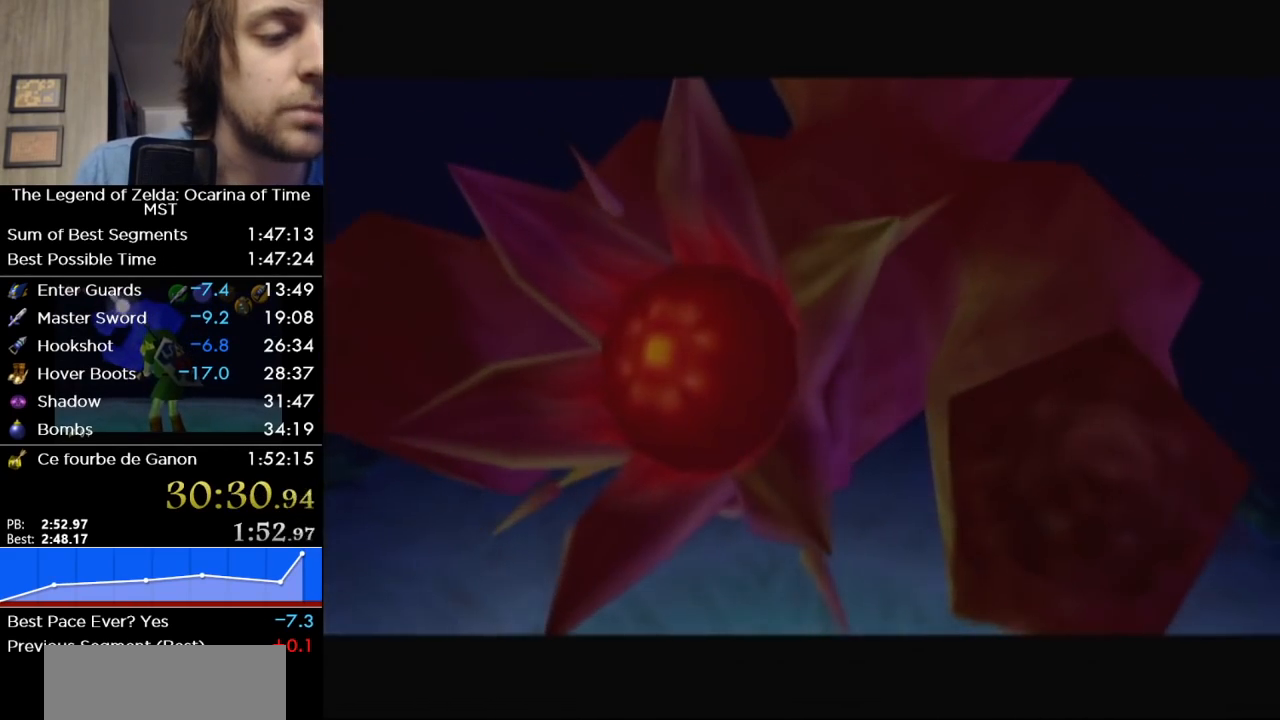
{"dt_ms": 500, "buttons": [], "right_stick": "center", "button_events": [[417, "B", "down"], [467, "B", "up"]]}